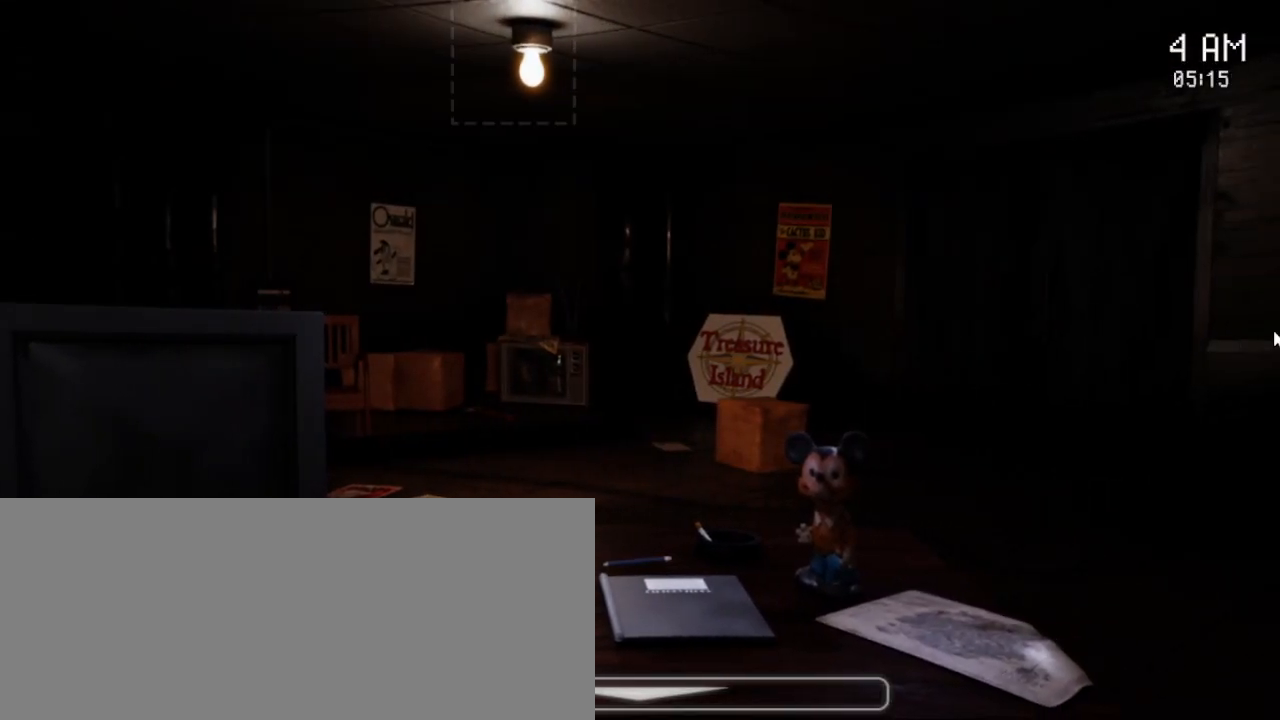
Gameplay with keyboard and mouse; each line is a JSON object with the keys and mouse buttons held at the frame after it. "events" lists presses ("down") and releases ("up") of "a", "ctrl", "d", "e", "q", "s", "shift", "space", "w", "mouse_left", "mouse_wheel" and "mouse_right" between this image and that frame as [ms after this image, input, new state], when the widget could be followed in between. "mouse_left", "mouse_wheel", "mouse_right" = the "left", "wheel", "right" buttons of the "mouse" list. No other keys are recorded. "wheel" means that the mouse wheel is clicked or scrolled. Mouse movement is not recorded.
{"keys": [], "mouse": [], "events": []}
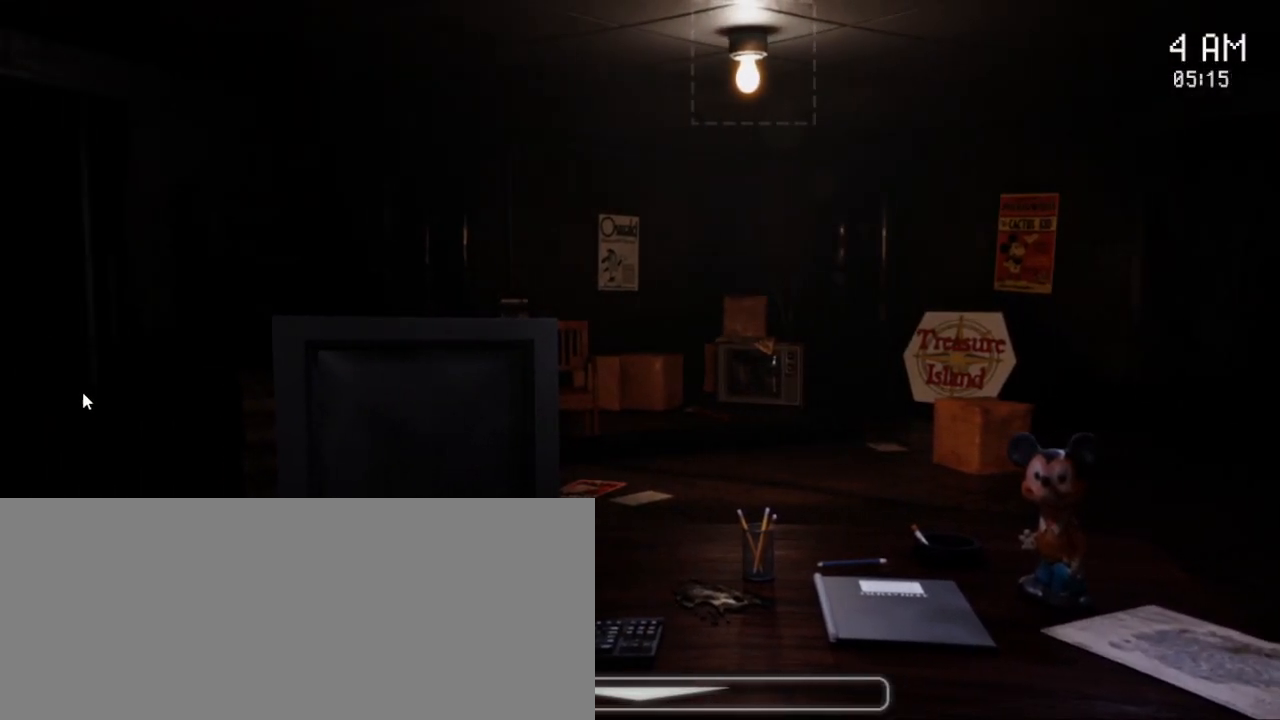
{"keys": [], "mouse": [], "events": []}
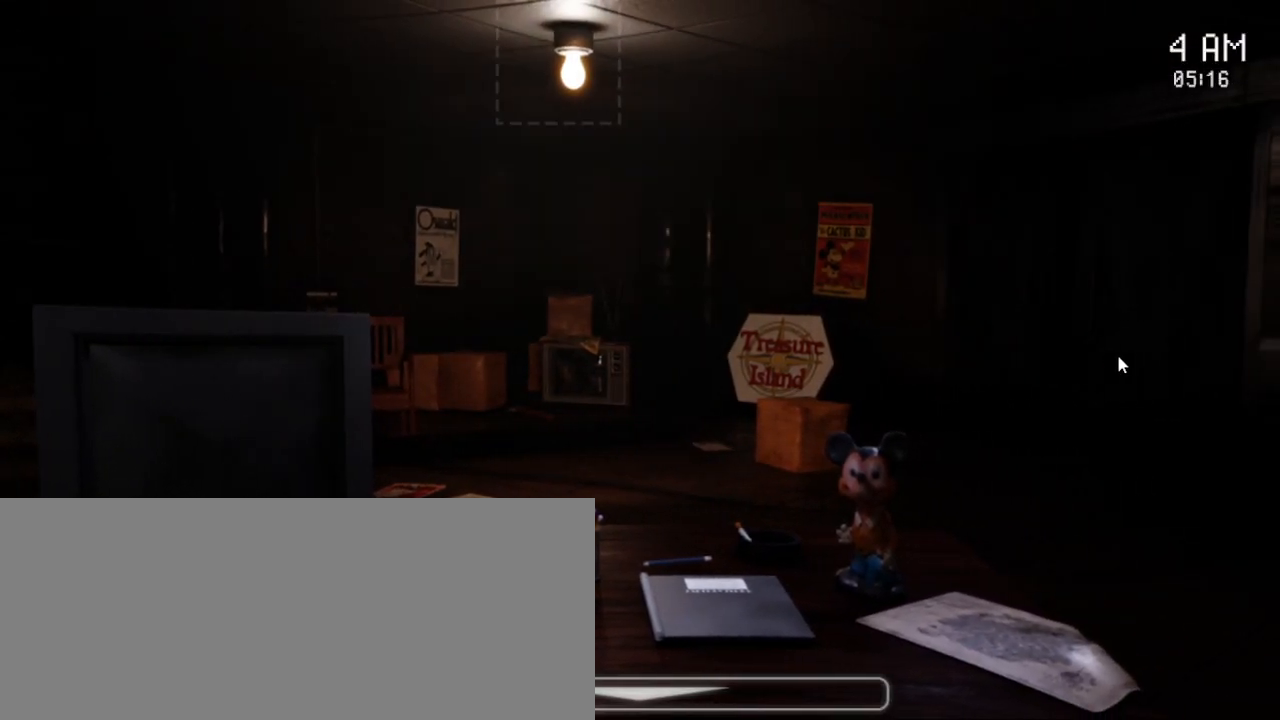
{"keys": [], "mouse": [], "events": []}
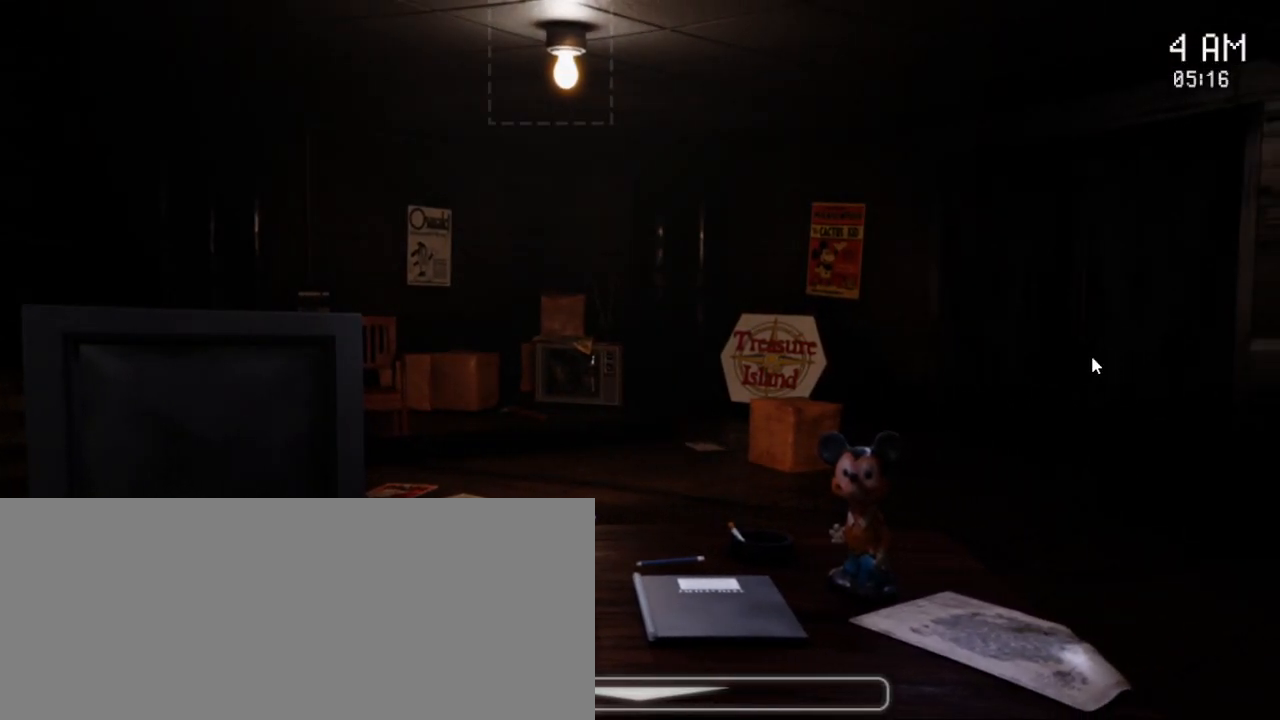
{"keys": [], "mouse": [], "events": []}
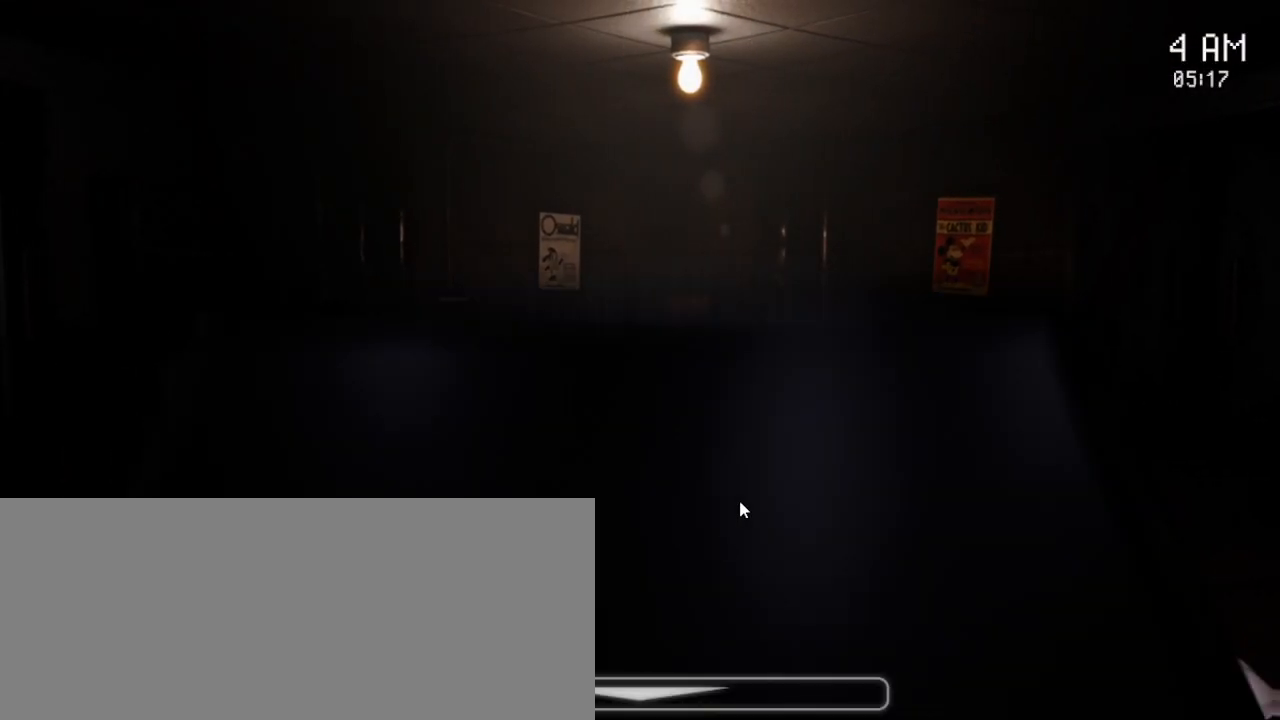
{"keys": [], "mouse": [], "events": []}
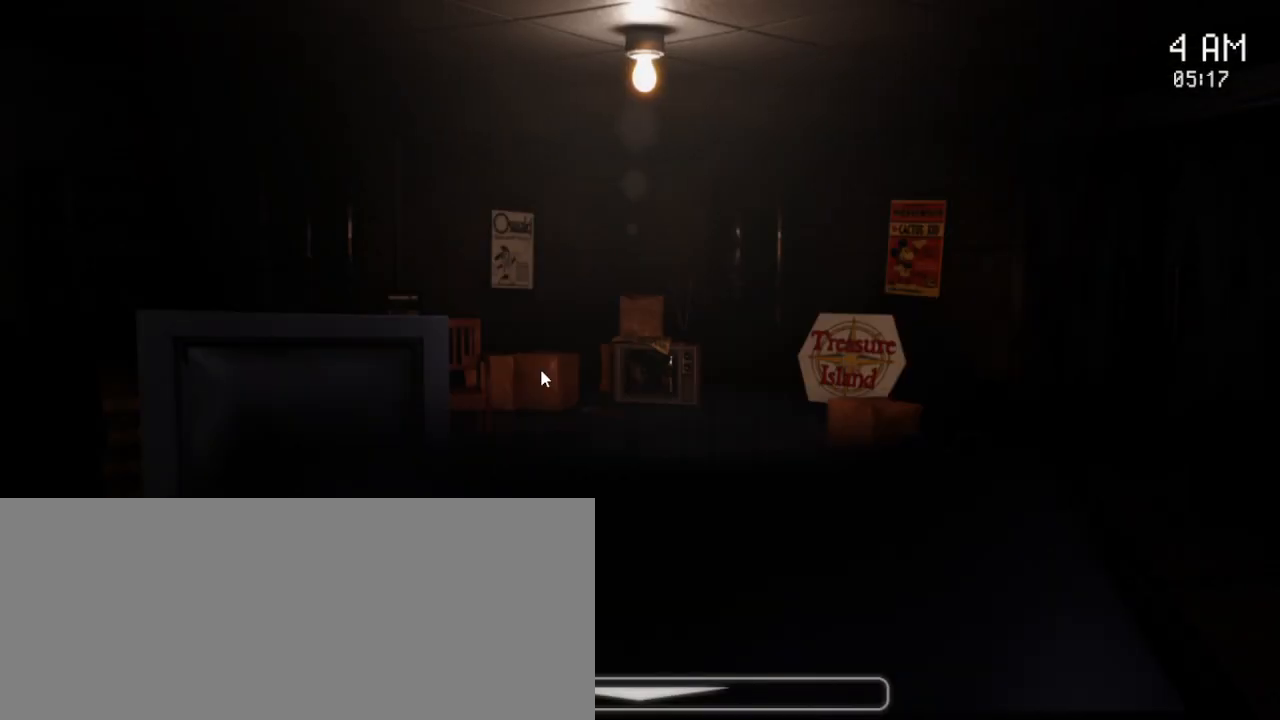
{"keys": [], "mouse": [], "events": []}
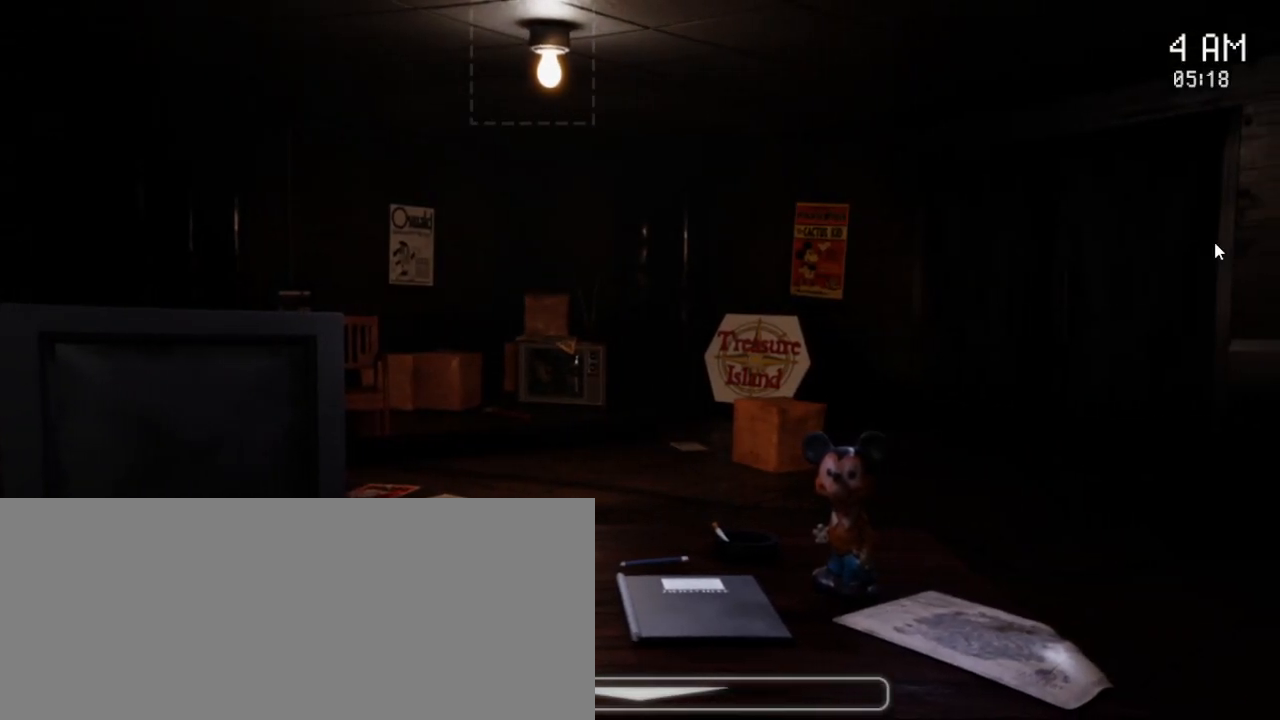
{"keys": [], "mouse": [], "events": []}
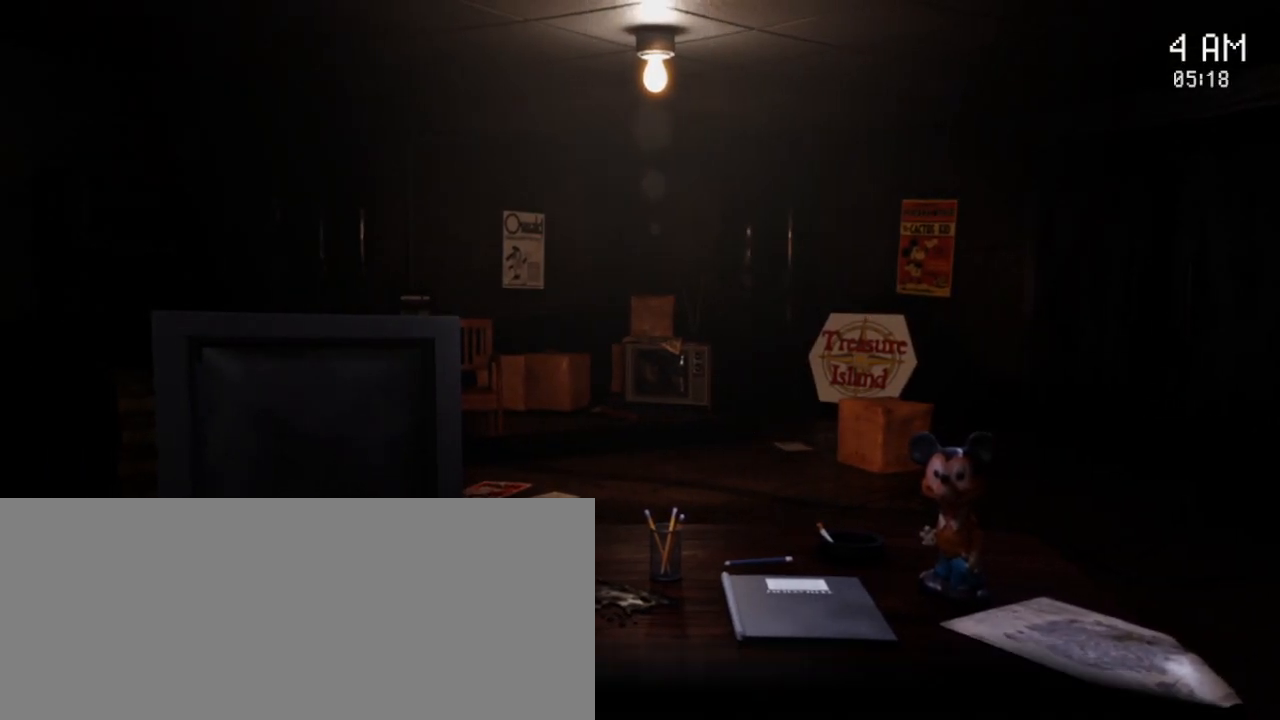
{"keys": [], "mouse": [], "events": []}
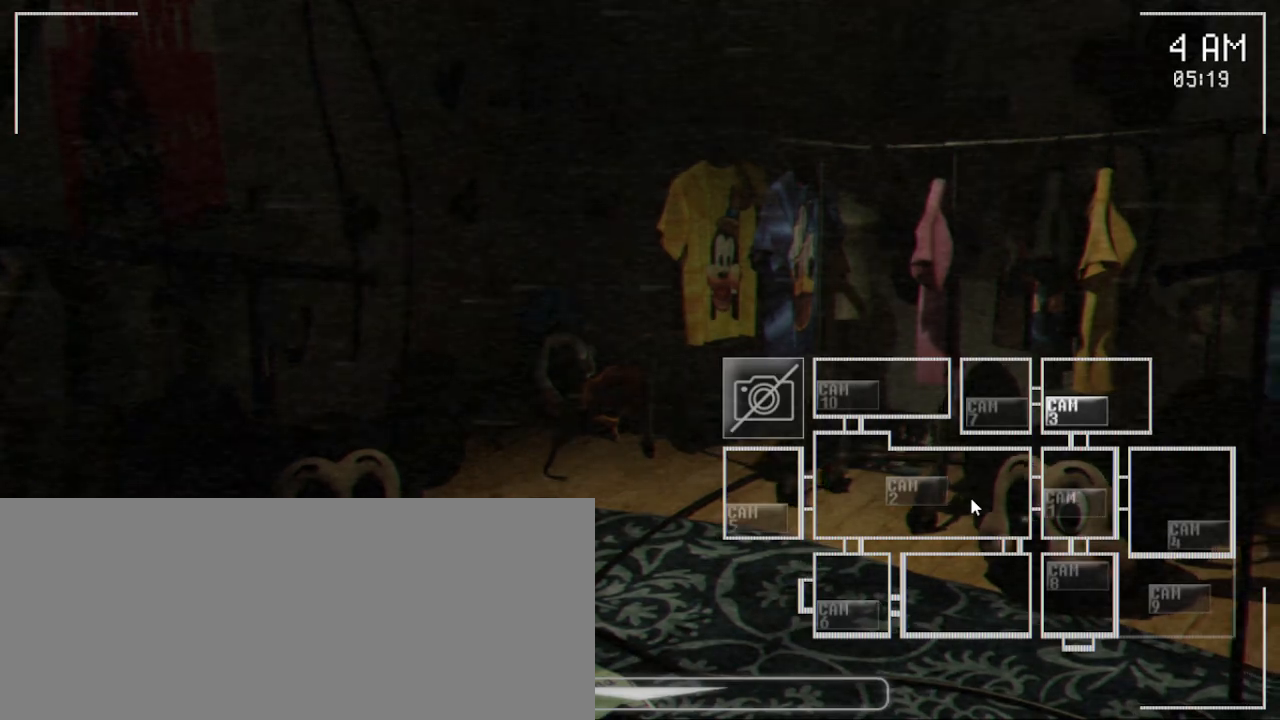
{"keys": [], "mouse": [], "events": [[350, "mouse_left", "down"], [467, "mouse_left", "up"]]}
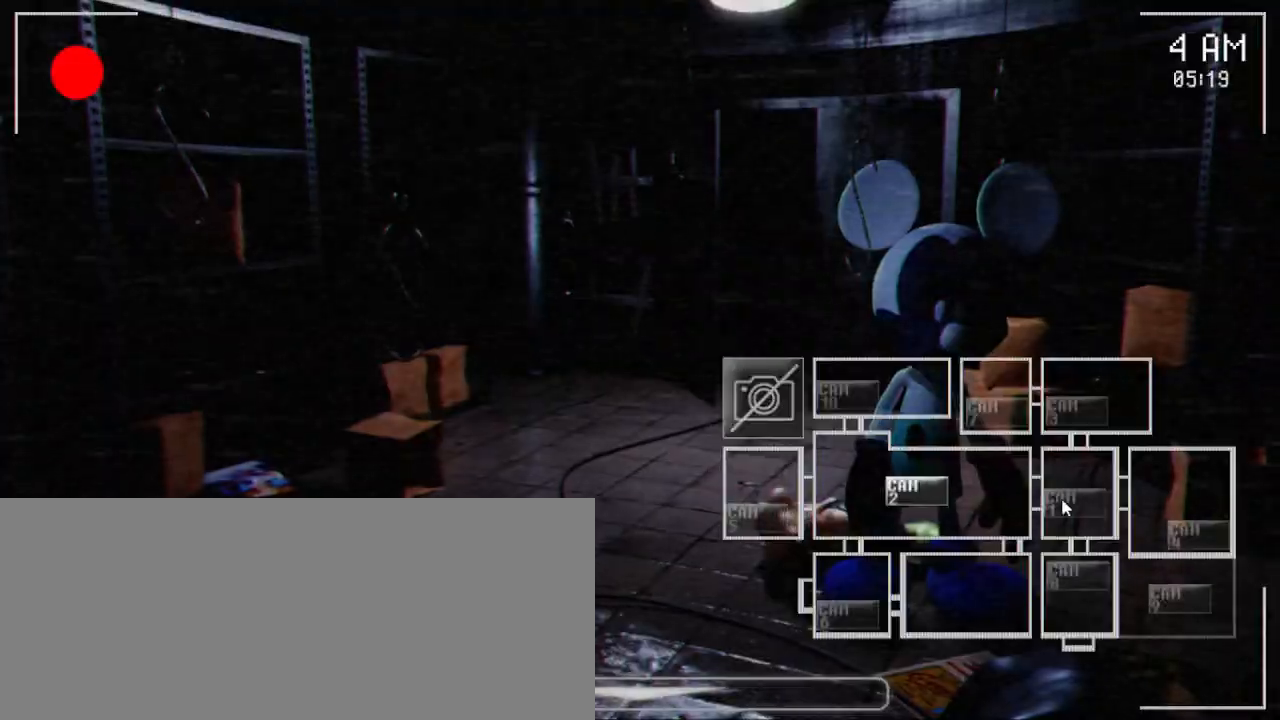
{"keys": [], "mouse": ["left"], "events": [[133, "mouse_left", "down"], [233, "mouse_left", "up"], [467, "mouse_left", "down"]]}
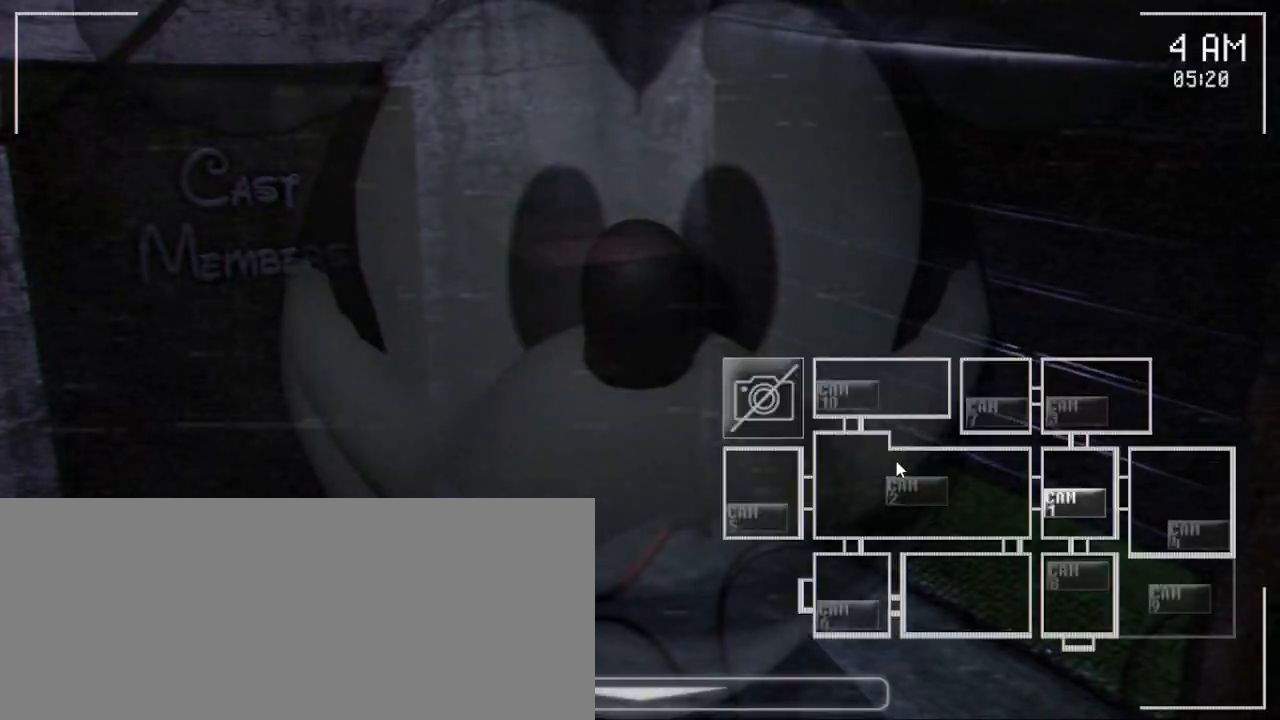
{"keys": [], "mouse": [], "events": [[100, "mouse_left", "up"], [183, "mouse_left", "down"], [283, "mouse_left", "up"]]}
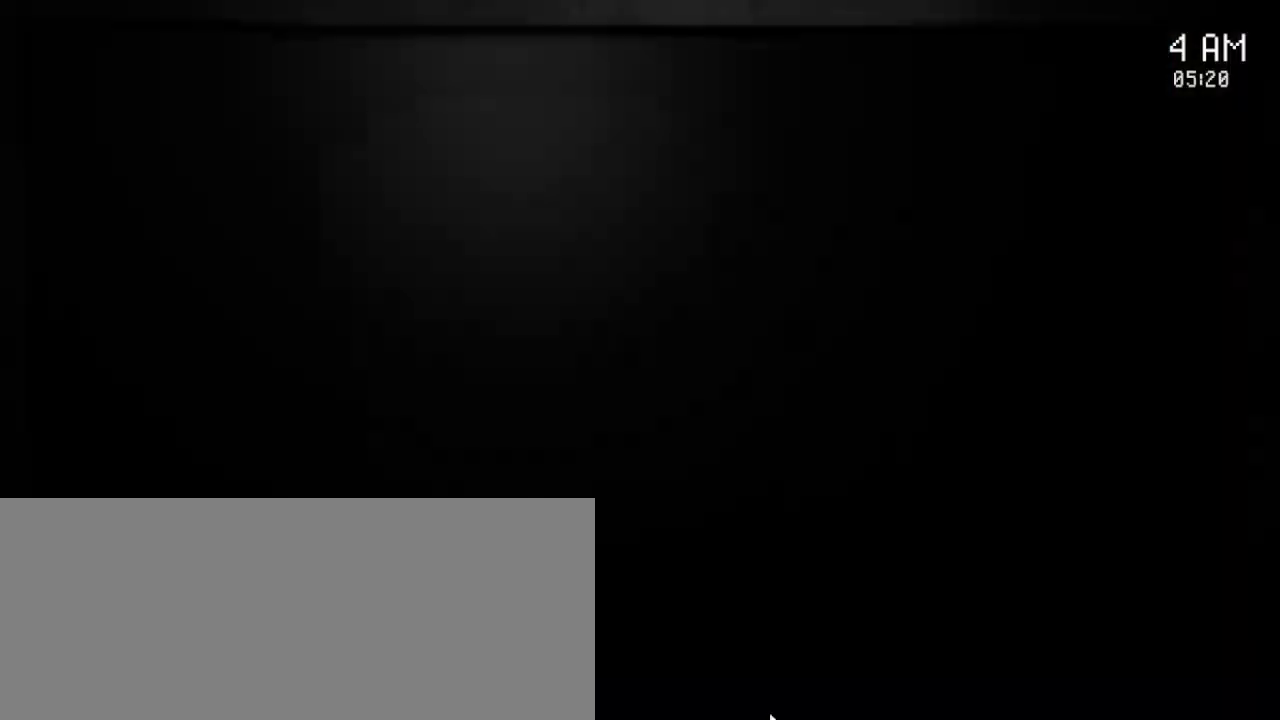
{"keys": [], "mouse": [], "events": []}
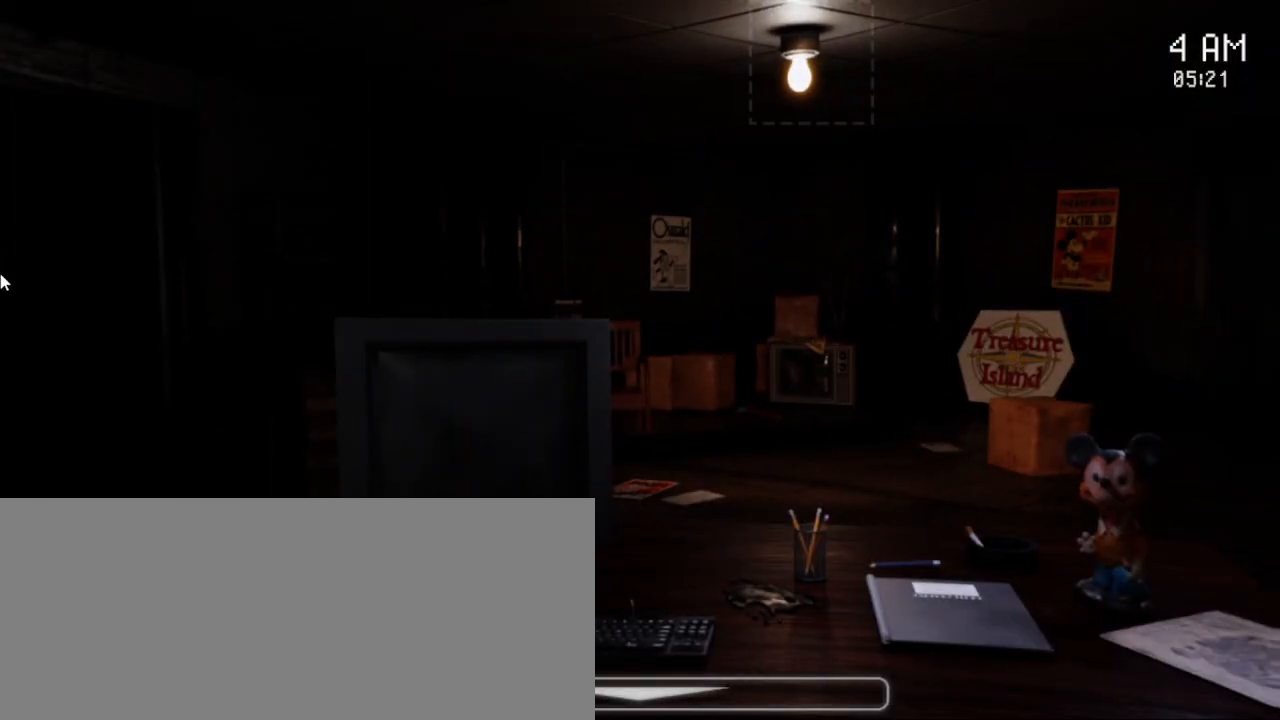
{"keys": [], "mouse": [], "events": []}
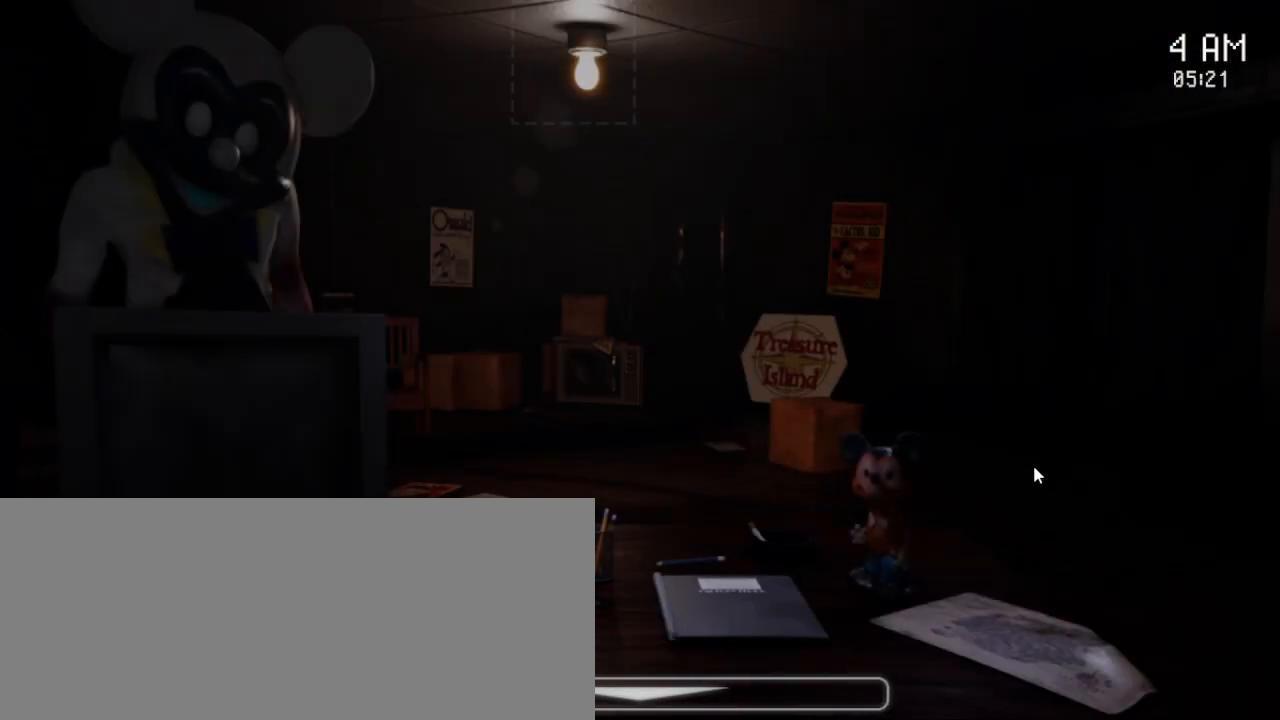
{"keys": [], "mouse": [], "events": []}
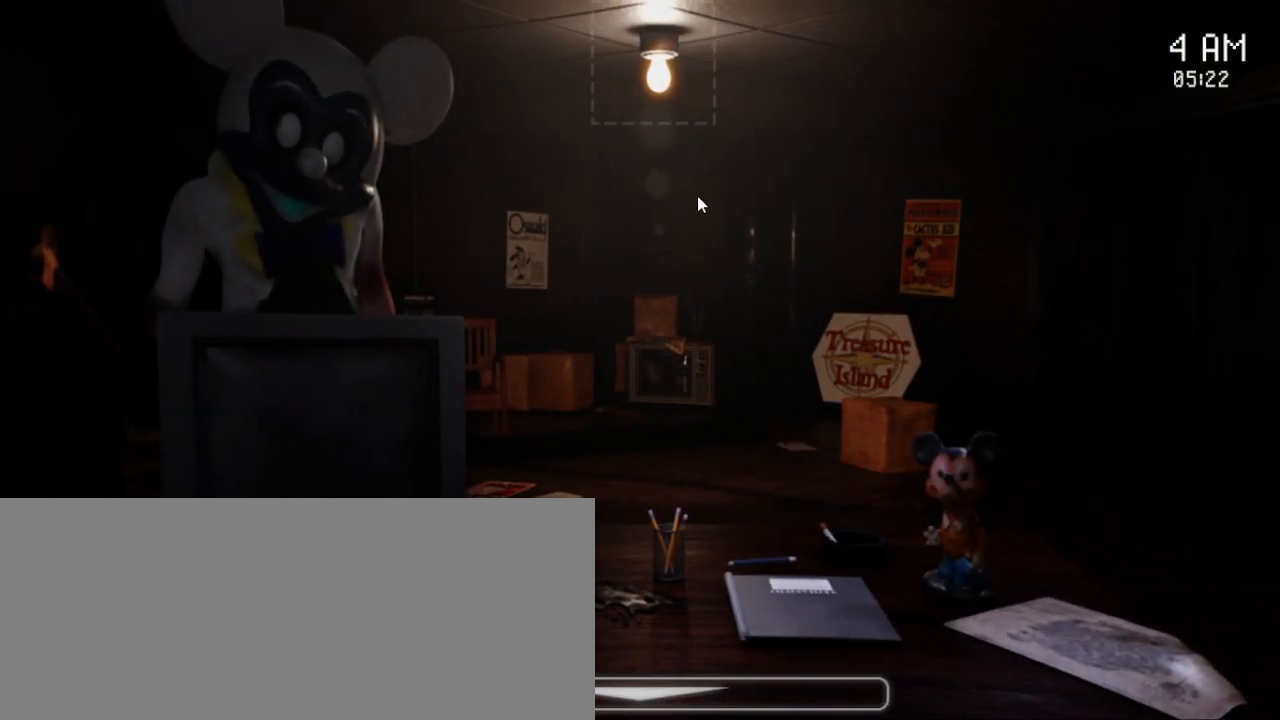
{"keys": [], "mouse": [], "events": []}
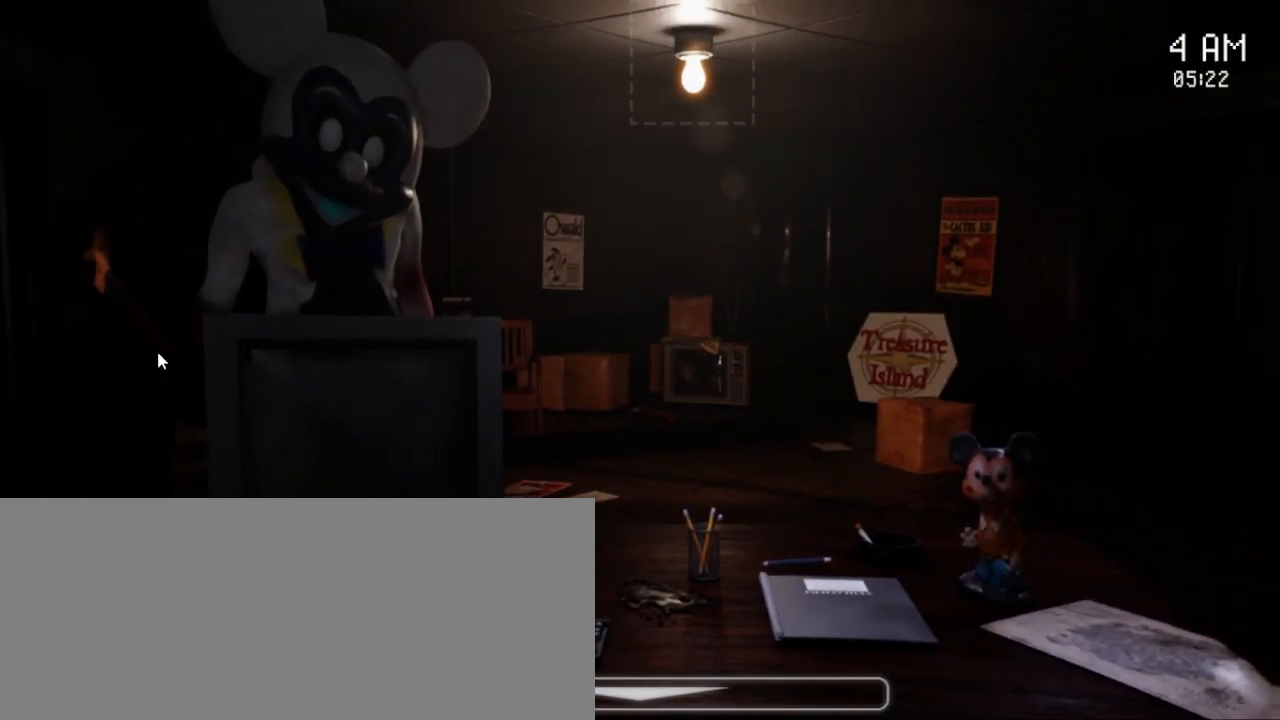
{"keys": [], "mouse": [], "events": []}
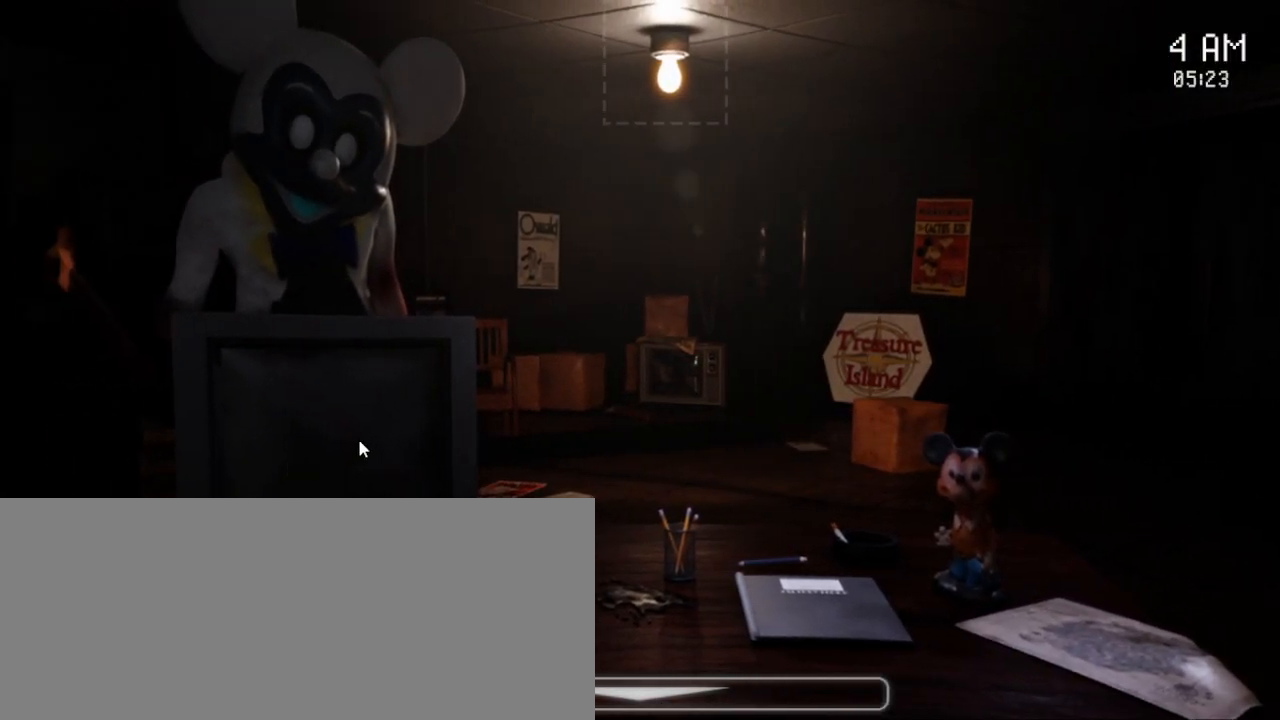
{"keys": [], "mouse": [], "events": []}
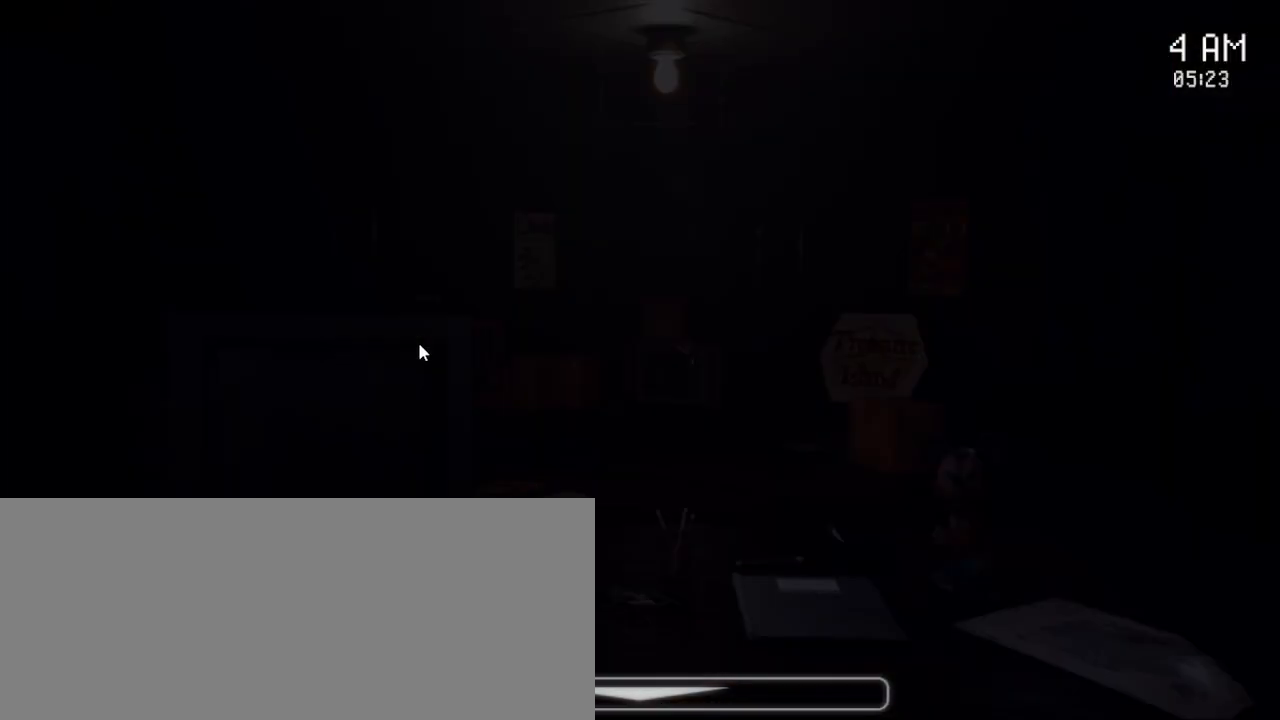
{"keys": [], "mouse": [], "events": []}
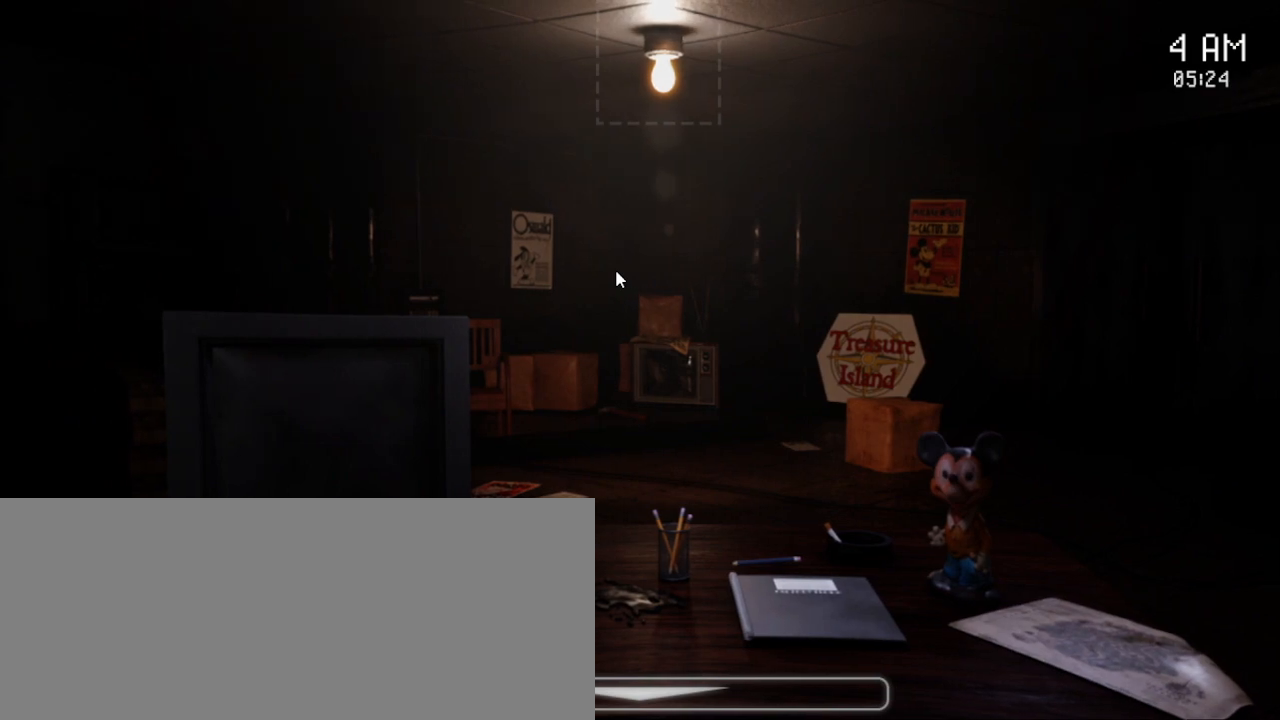
{"keys": [], "mouse": [], "events": []}
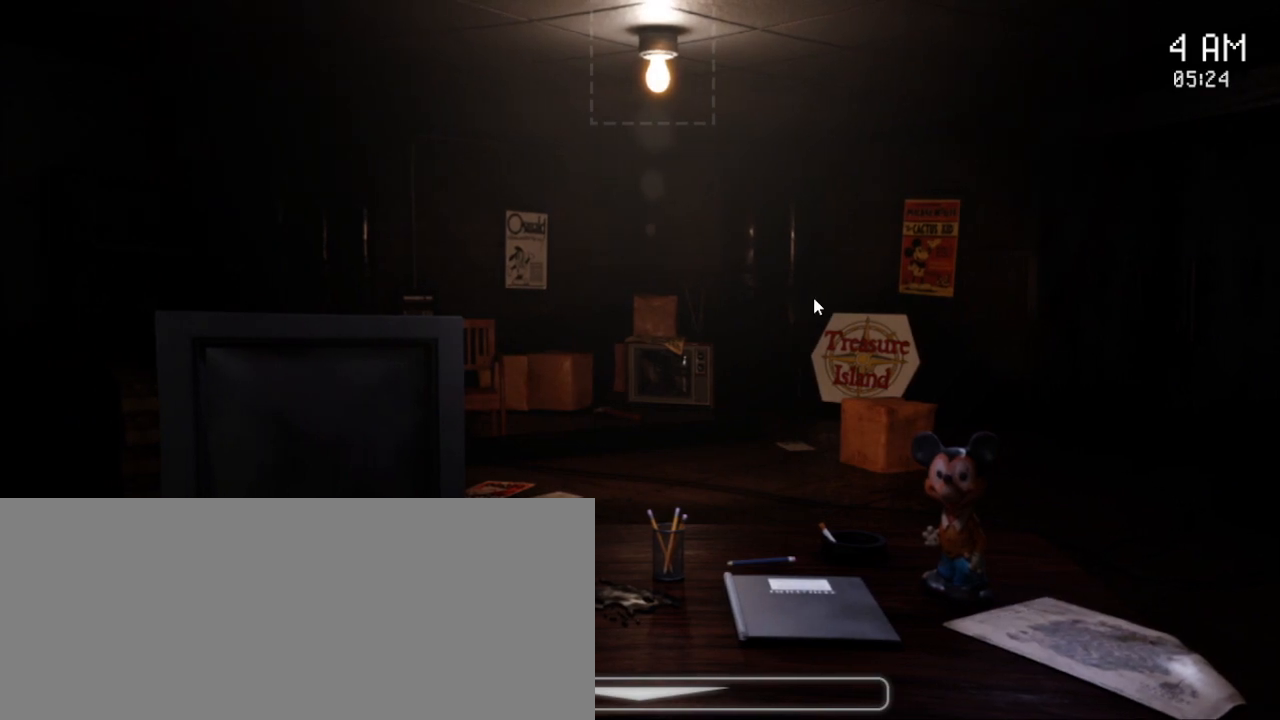
{"keys": [], "mouse": [], "events": []}
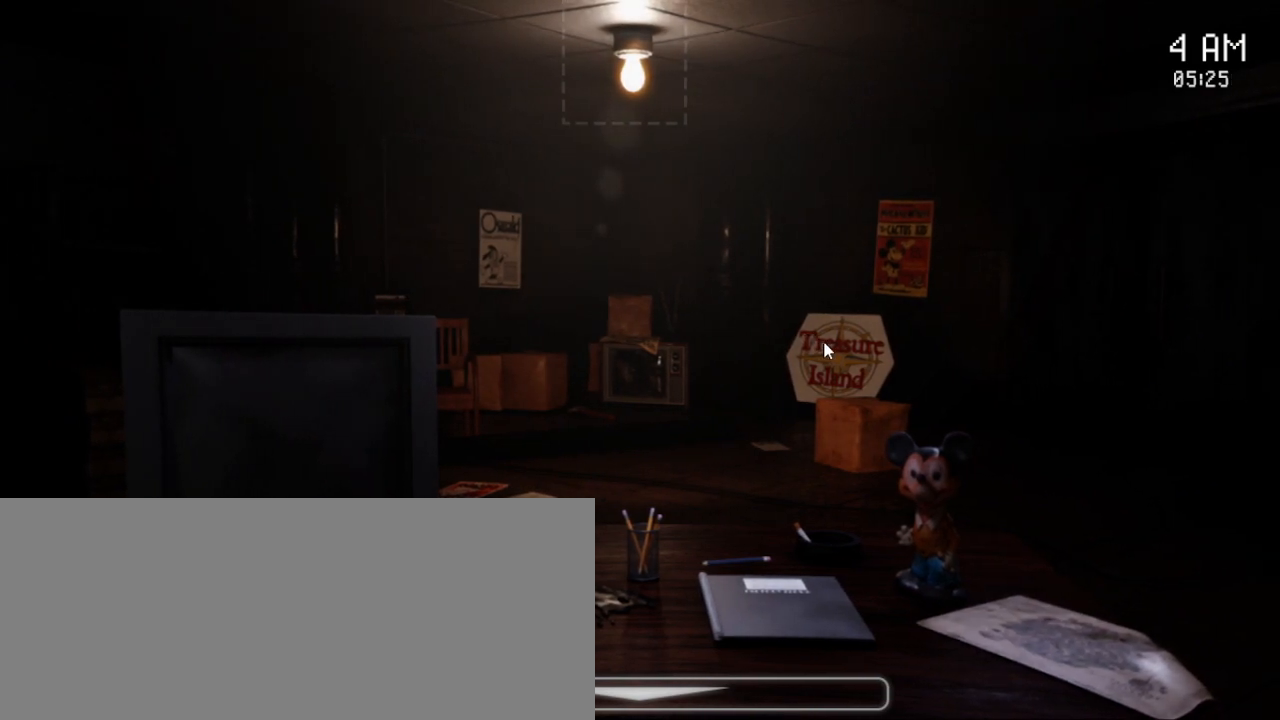
{"keys": [], "mouse": [], "events": []}
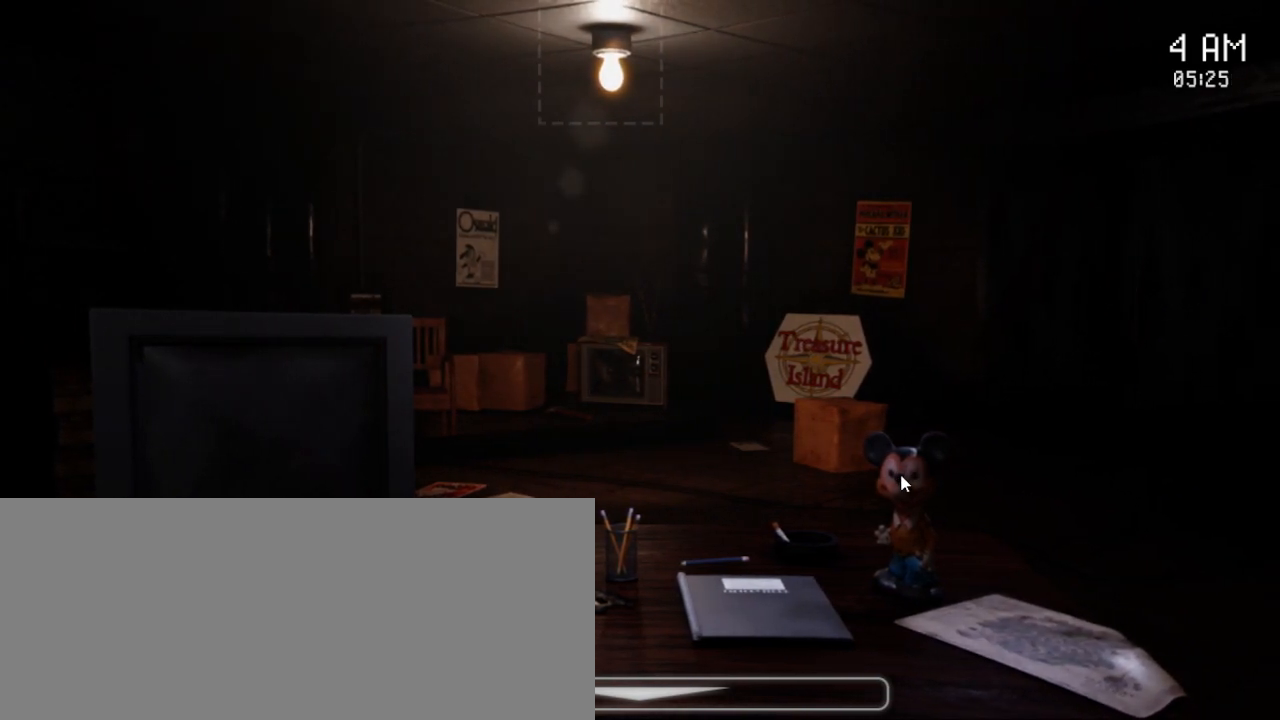
{"keys": [], "mouse": [], "events": [[383, "mouse_left", "down"], [483, "mouse_left", "up"]]}
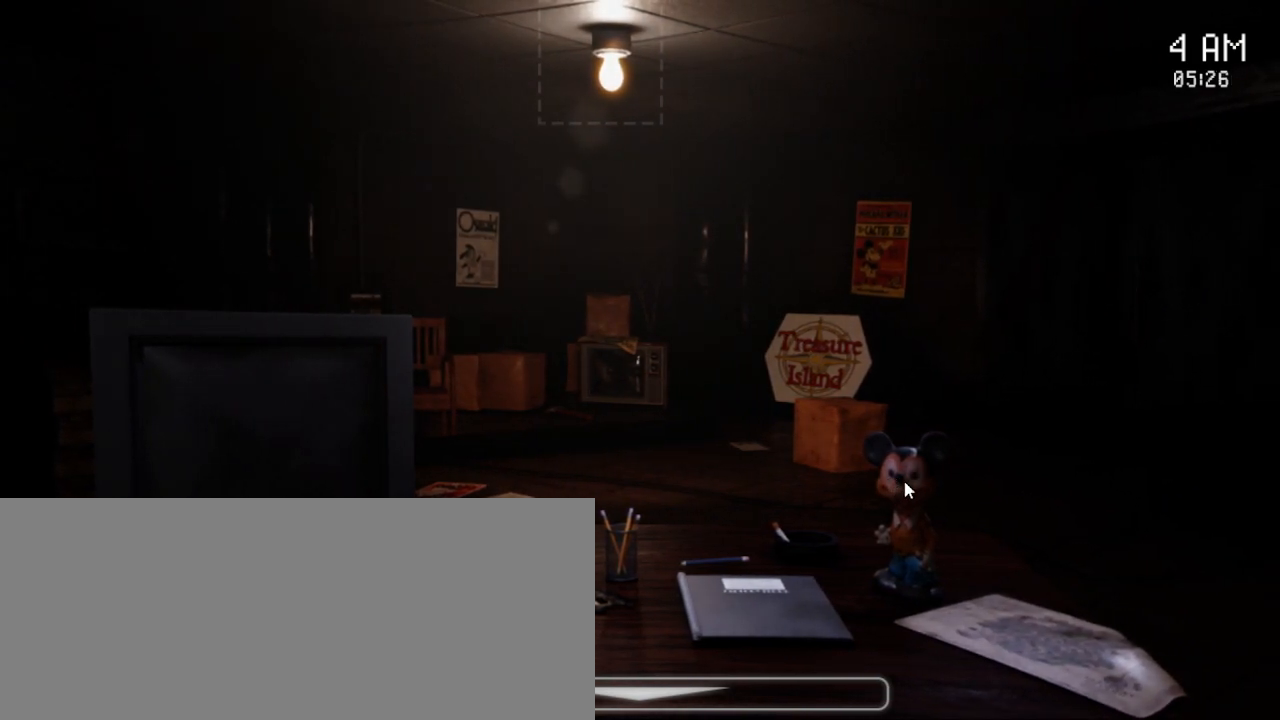
{"keys": [], "mouse": [], "events": [[100, "mouse_left", "down"], [217, "mouse_left", "up"], [400, "mouse_left", "down"], [483, "mouse_left", "up"]]}
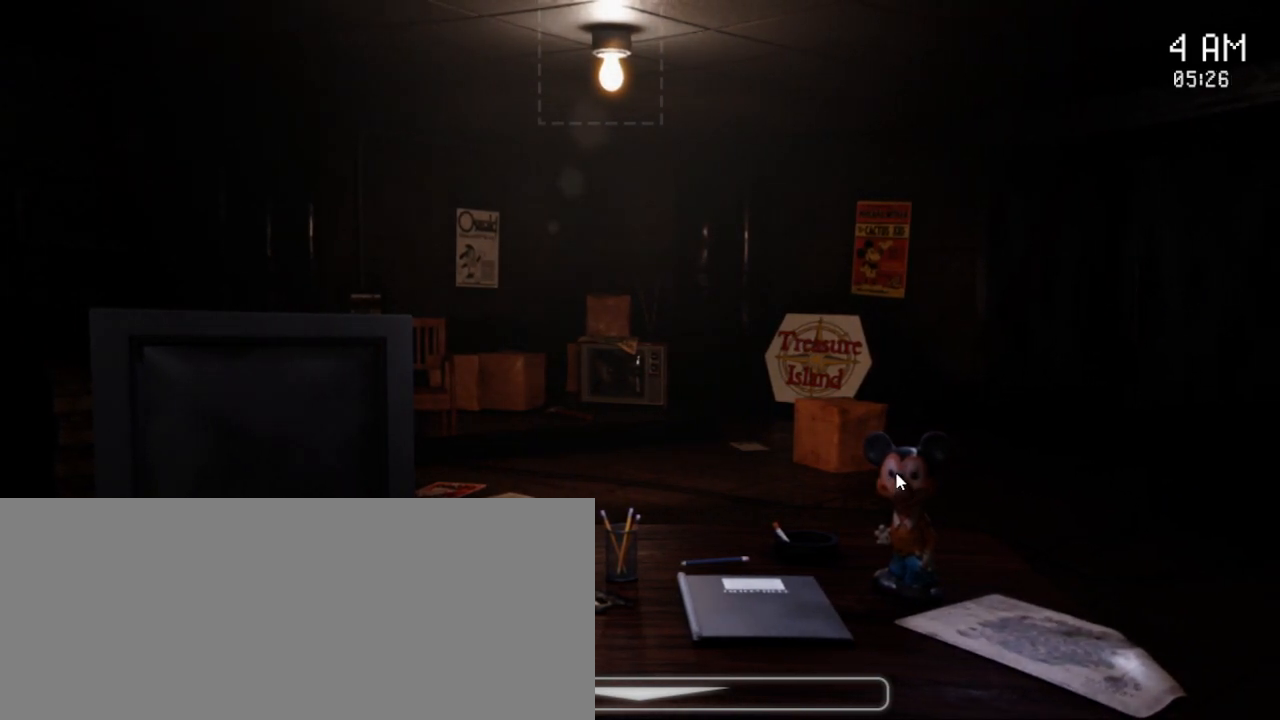
{"keys": [], "mouse": [], "events": [[33, "mouse_left", "down"], [150, "mouse_left", "up"], [183, "mouse_left", "down"], [300, "mouse_left", "up"], [367, "mouse_left", "down"], [467, "mouse_left", "up"]]}